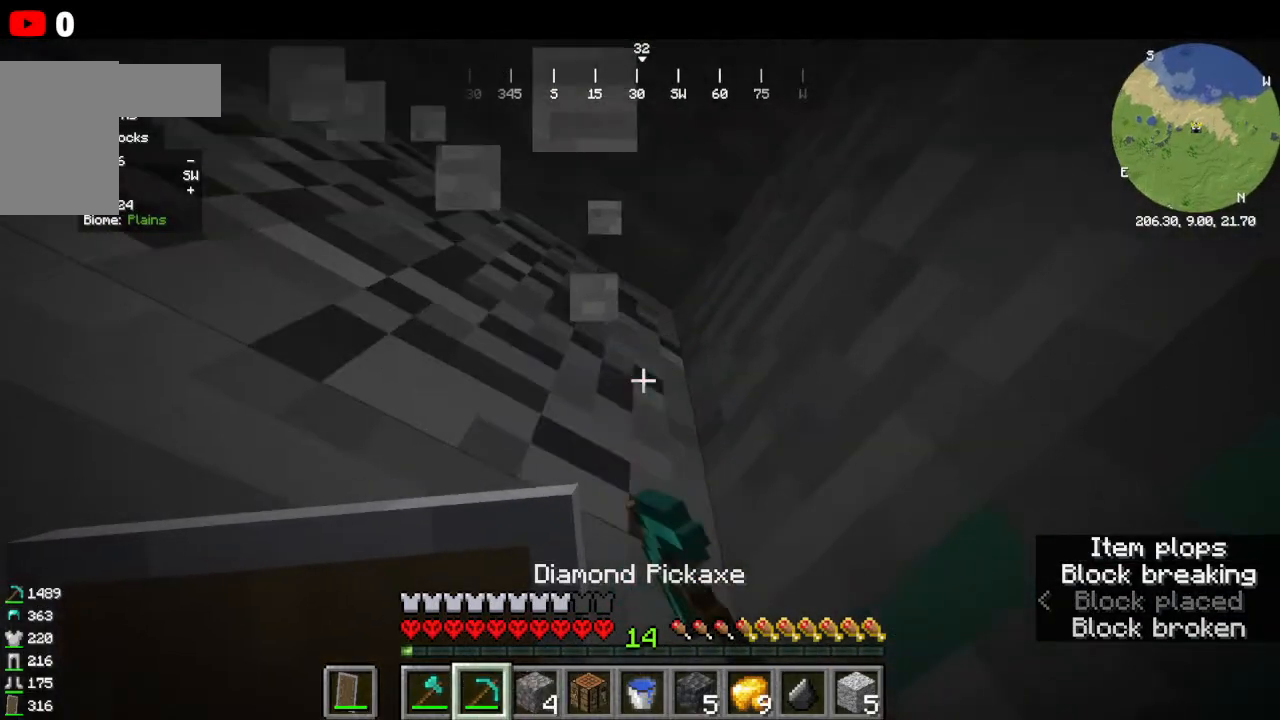
Gameplay with keyboard and mouse; each line is a JSON object with the keys and mouse buttons held at the frame after it. "events" lists presses ("down") and releases ("up") of "a", "d", "s", "w", "mouse_left" and "mouse_right" between this image and that frame as [ms after this image, input, new state], when the widget could be followed in between. "mouse_left", "mouse_right" = the "left", "right" buttons of the "mouse" list. No other keys are recorded. Fast repeated clicks can show as one long hold. Mouse movement is not recorded.
{"keys": [], "mouse": ["left"], "events": []}
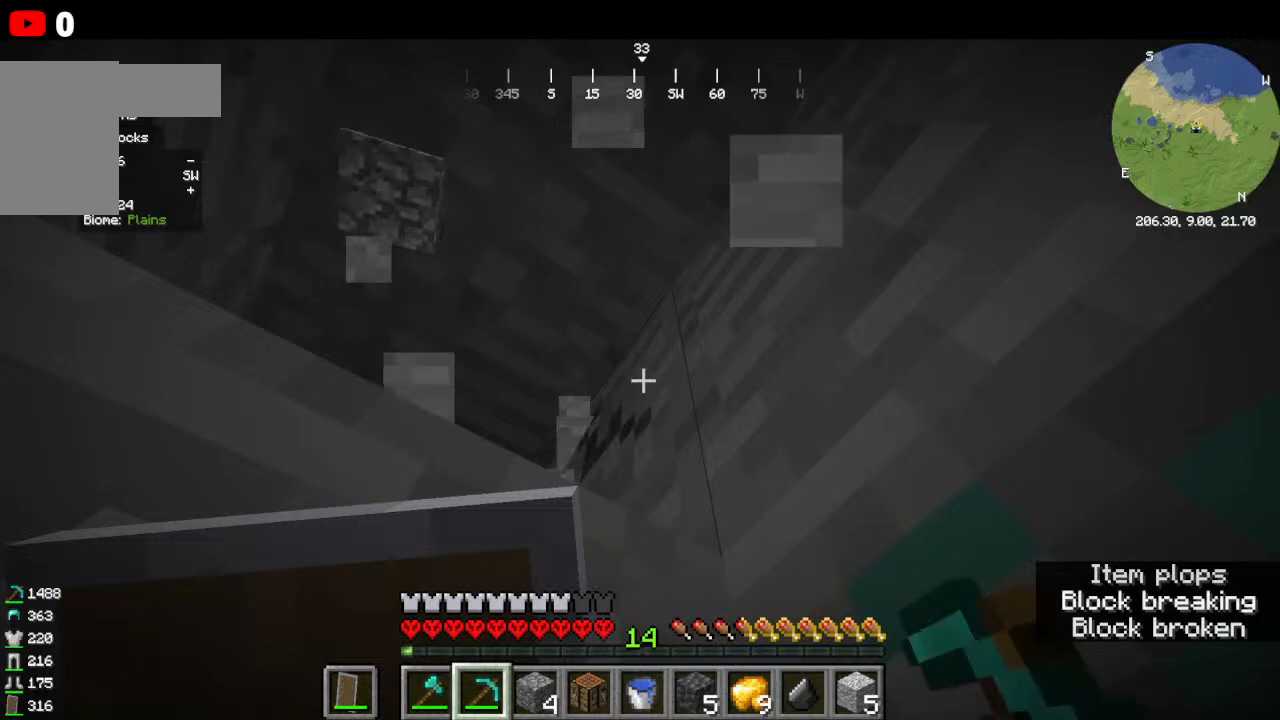
{"keys": [], "mouse": ["left"], "events": []}
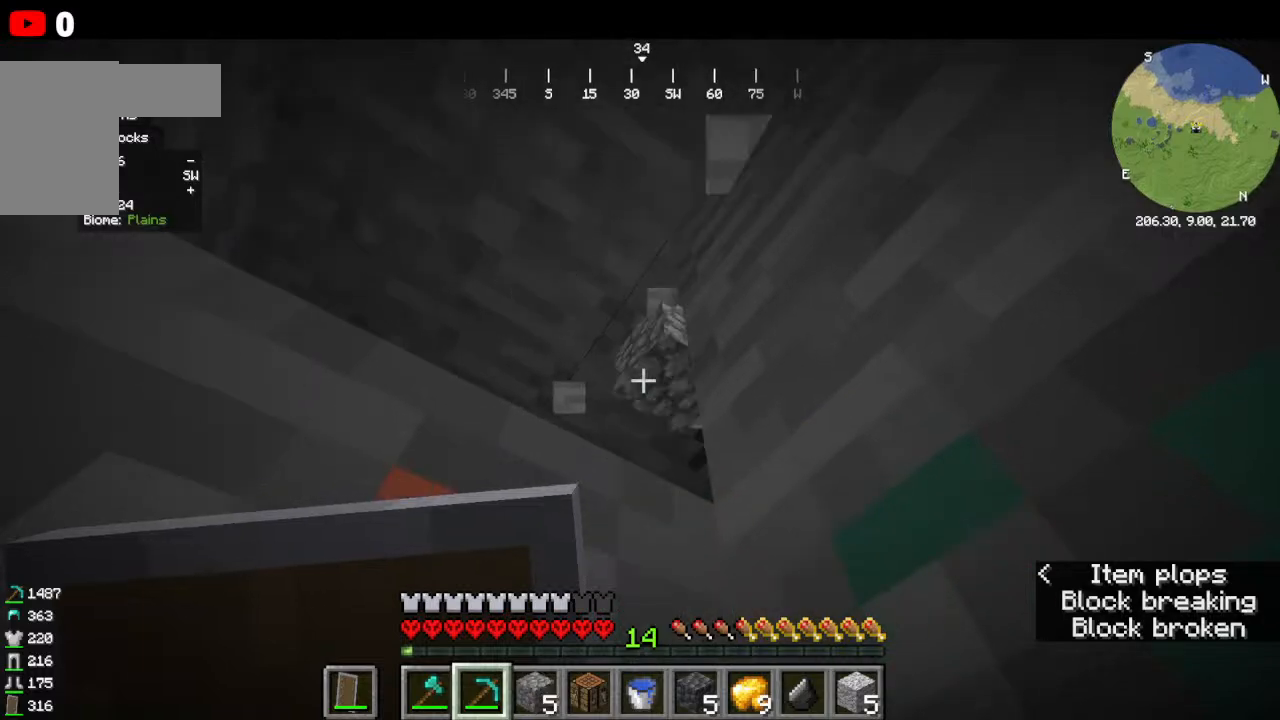
{"keys": [], "mouse": ["left"], "events": []}
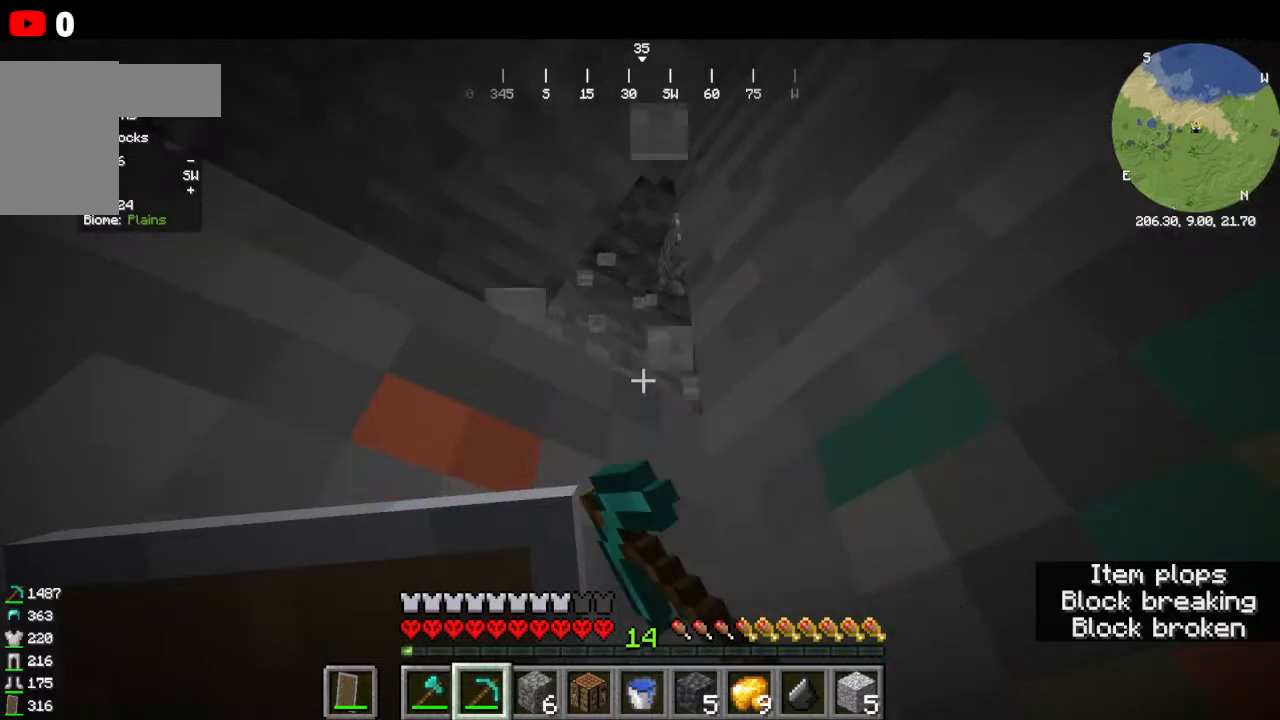
{"keys": [], "mouse": ["left"], "events": []}
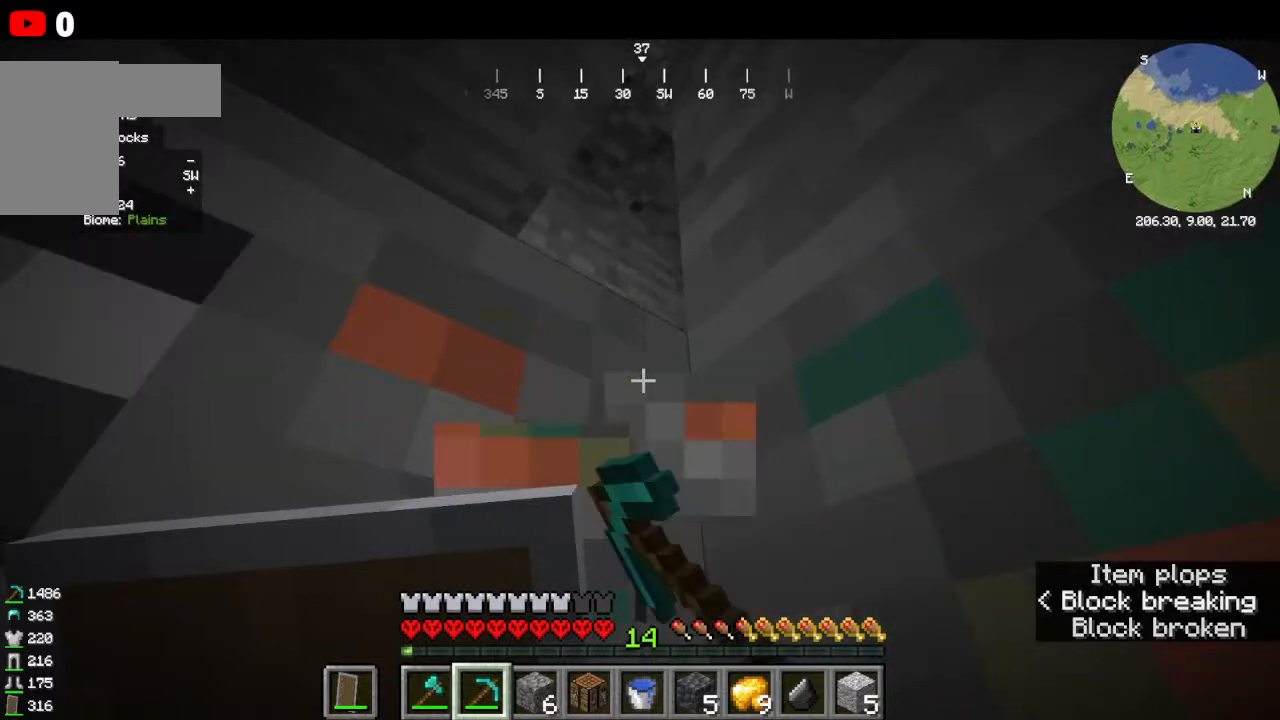
{"keys": [], "mouse": ["left"], "events": []}
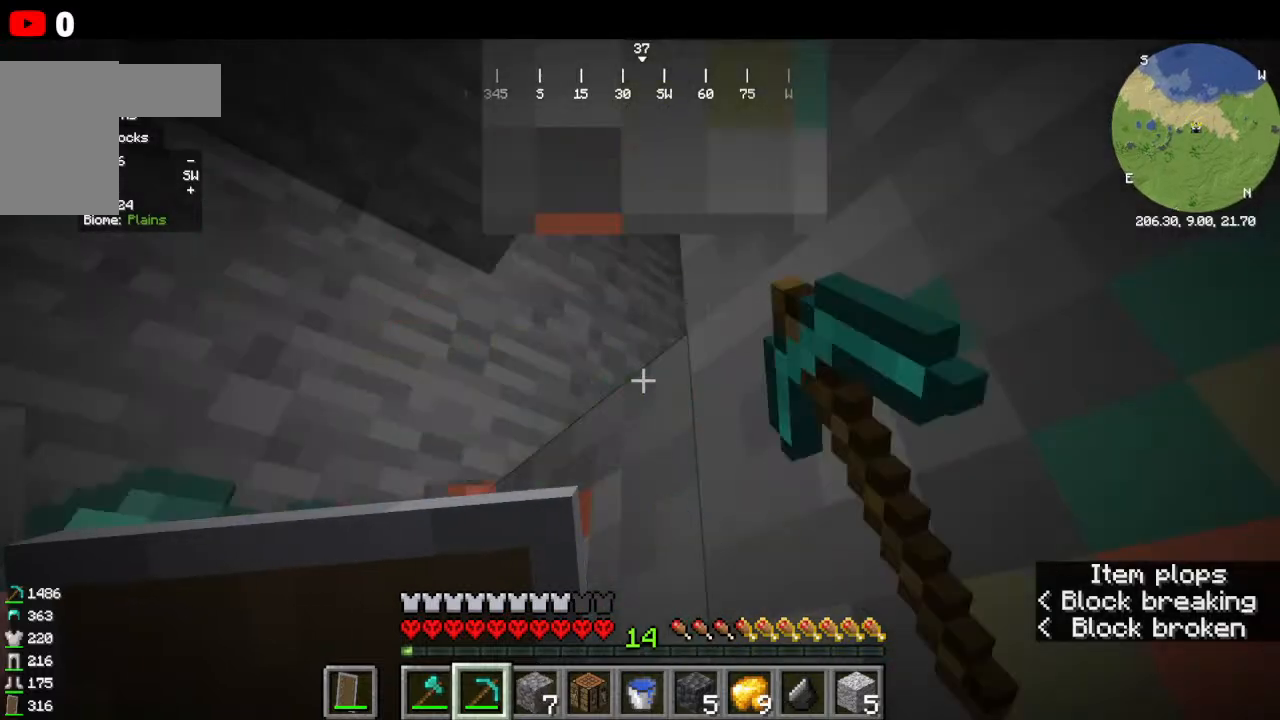
{"keys": [], "mouse": ["left"], "events": []}
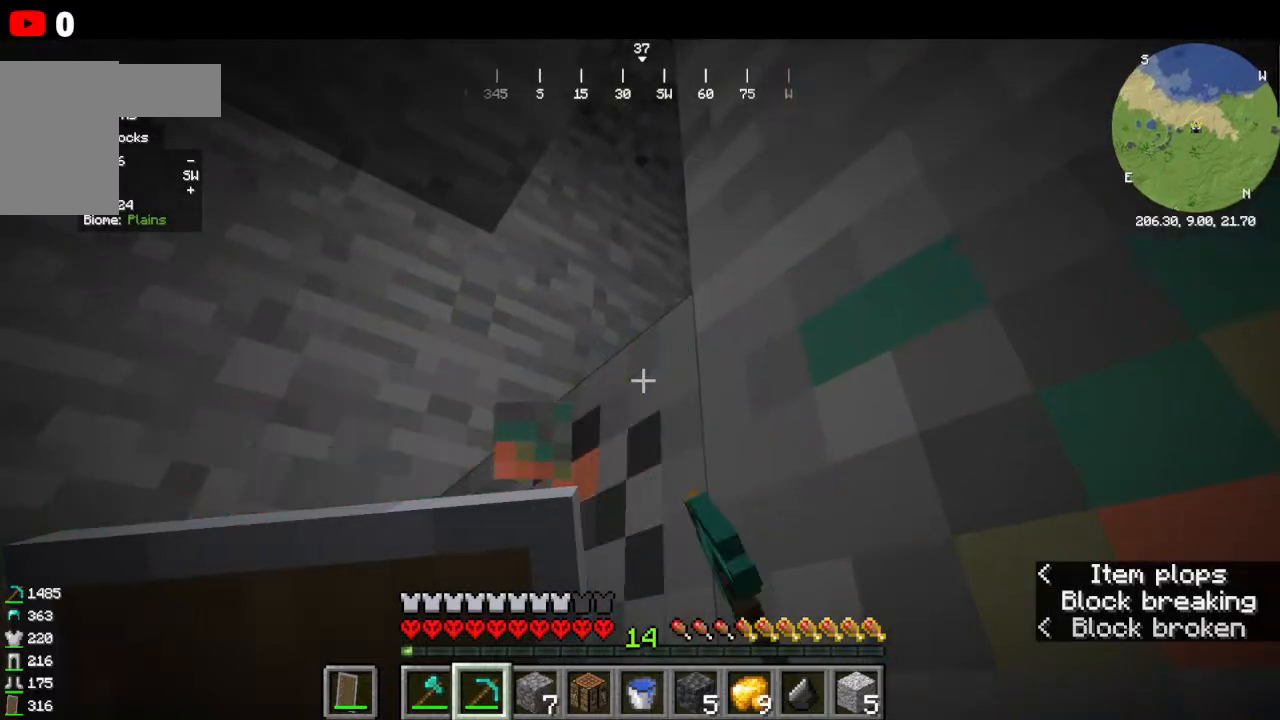
{"keys": [], "mouse": ["left"], "events": []}
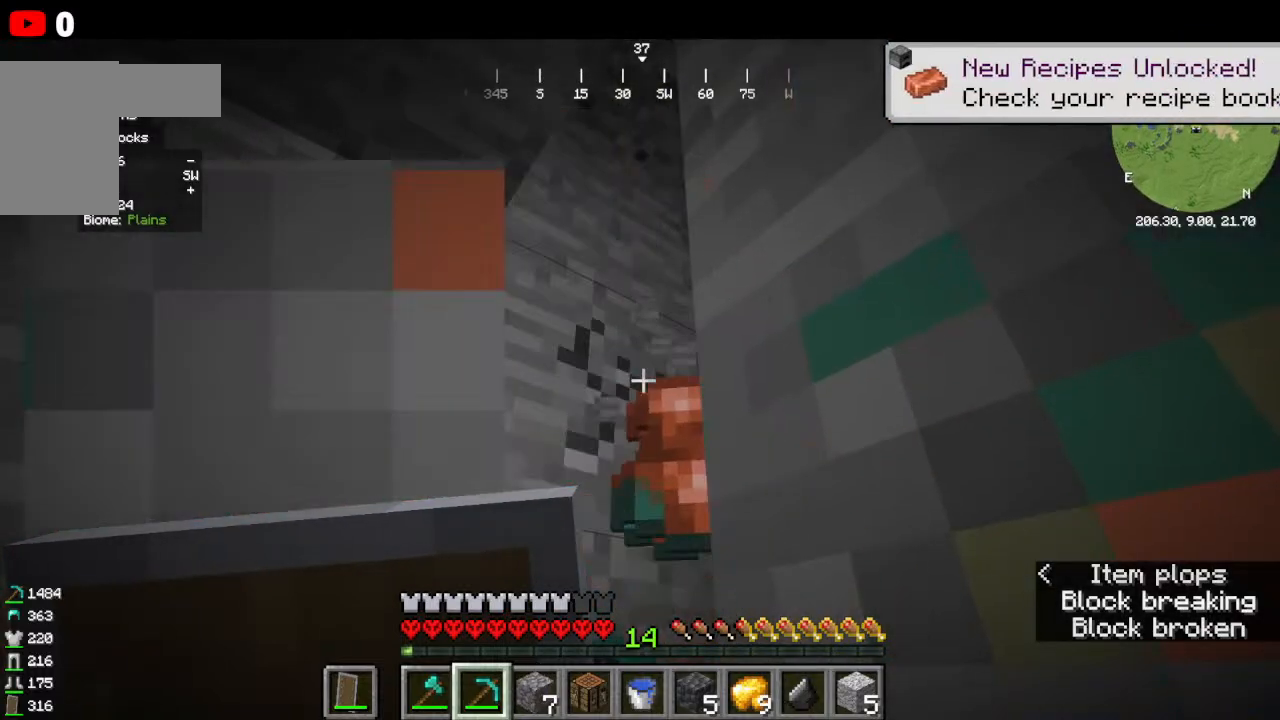
{"keys": [], "mouse": ["left"], "events": []}
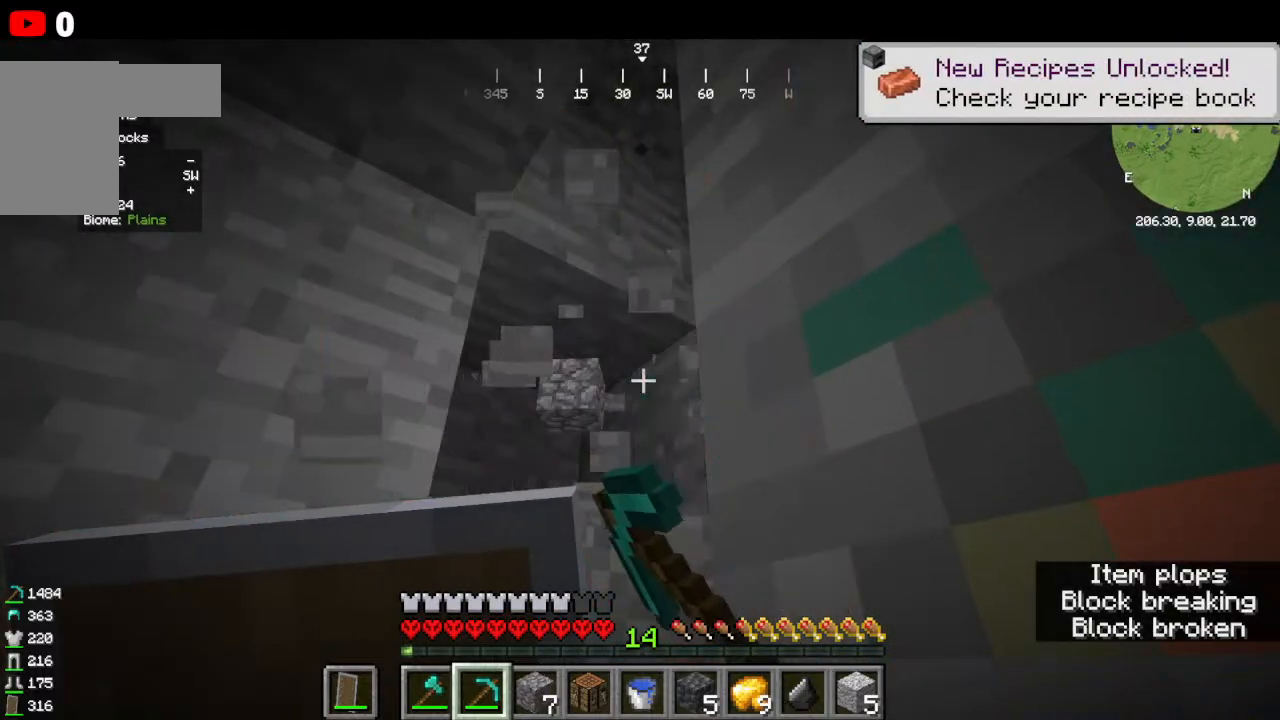
{"keys": [], "mouse": ["left"], "events": [[333, "mouse_left", "up"], [366, "mouse_left", "down"]]}
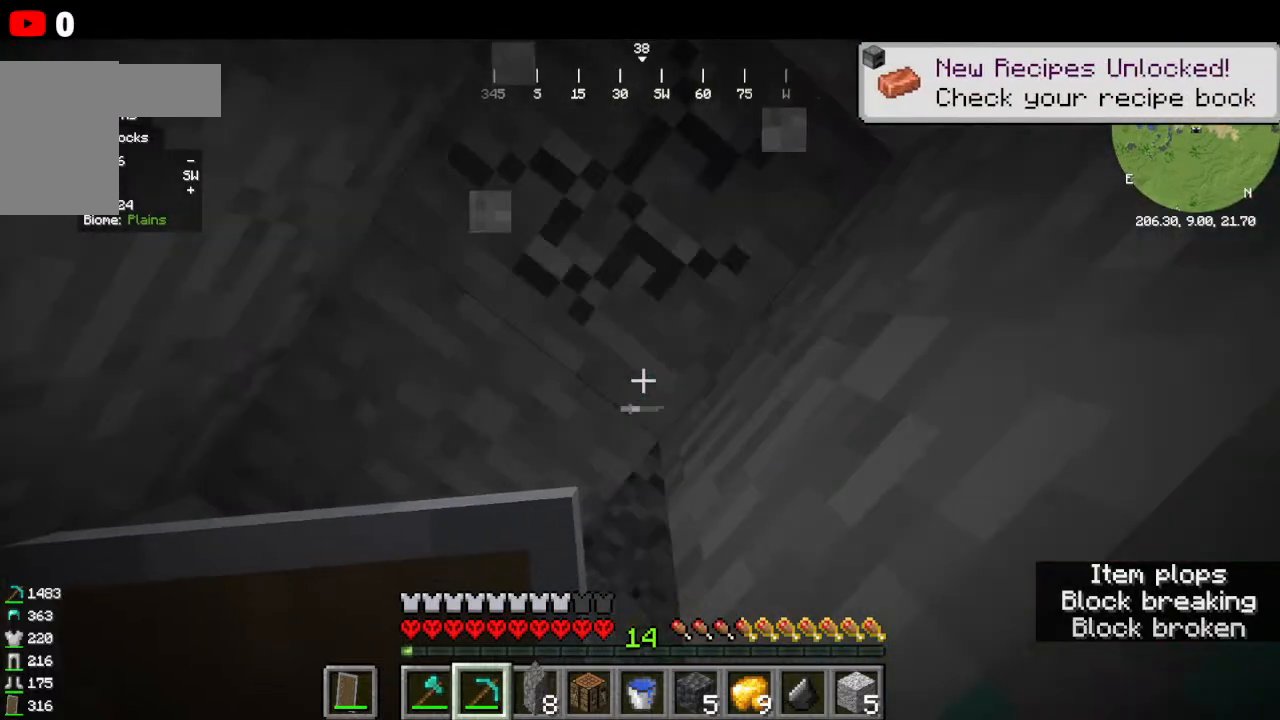
{"keys": [], "mouse": ["left"], "events": []}
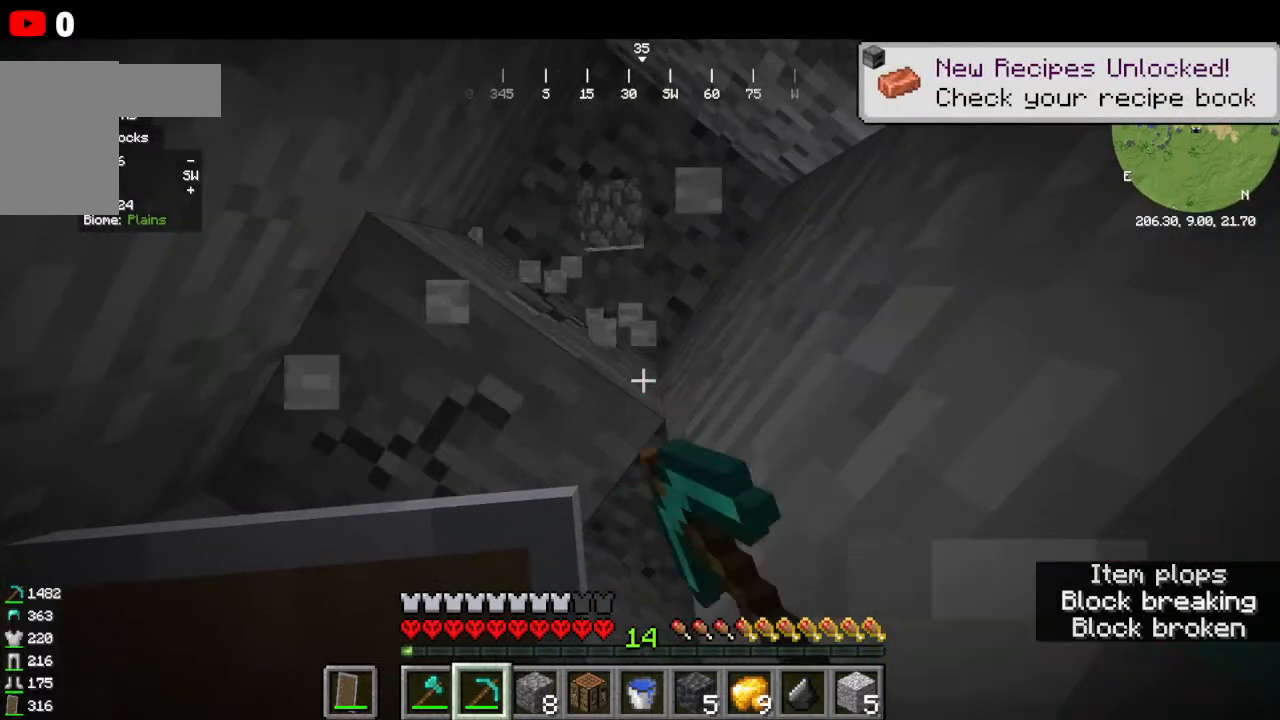
{"keys": [], "mouse": ["left"], "events": []}
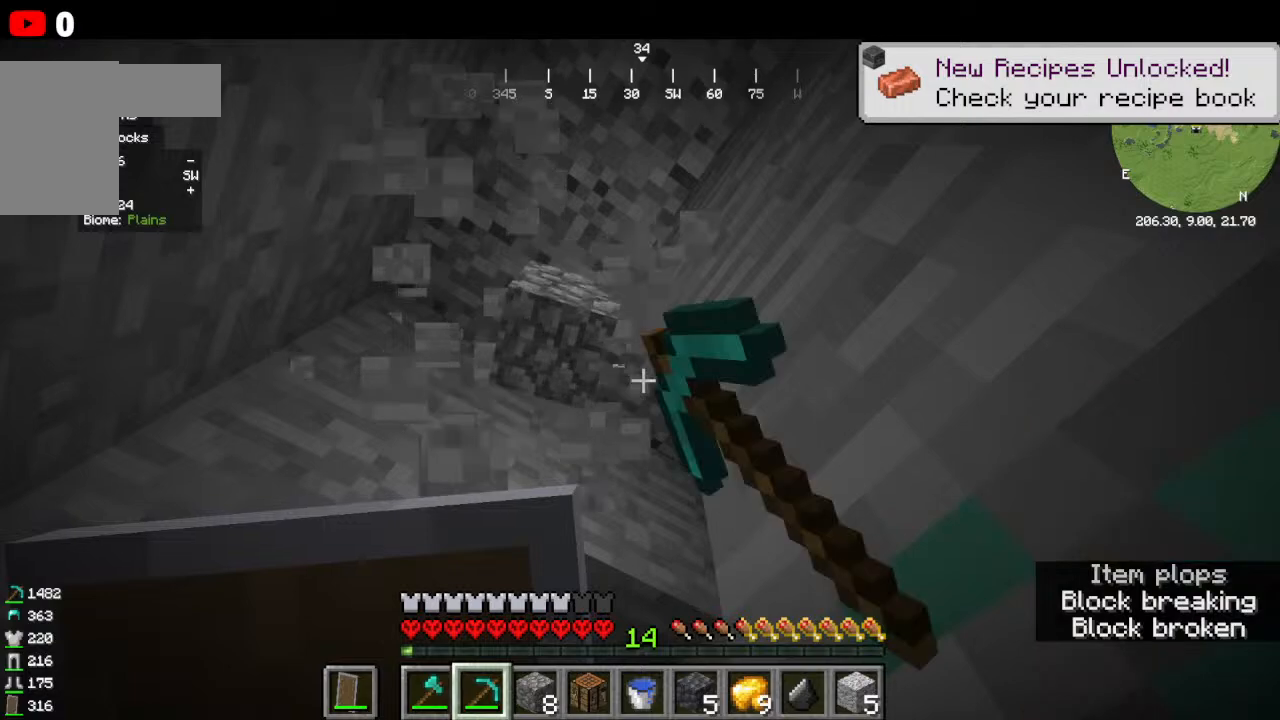
{"keys": [], "mouse": ["left"], "events": []}
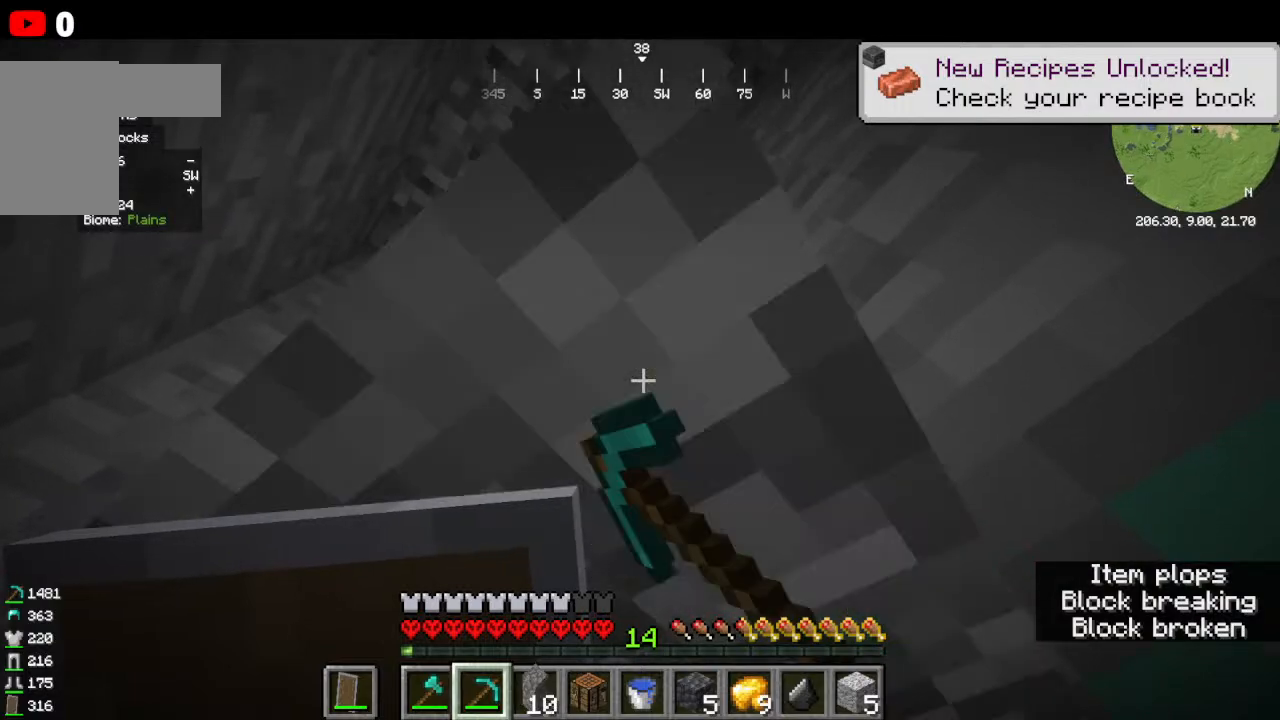
{"keys": [], "mouse": ["left"], "events": []}
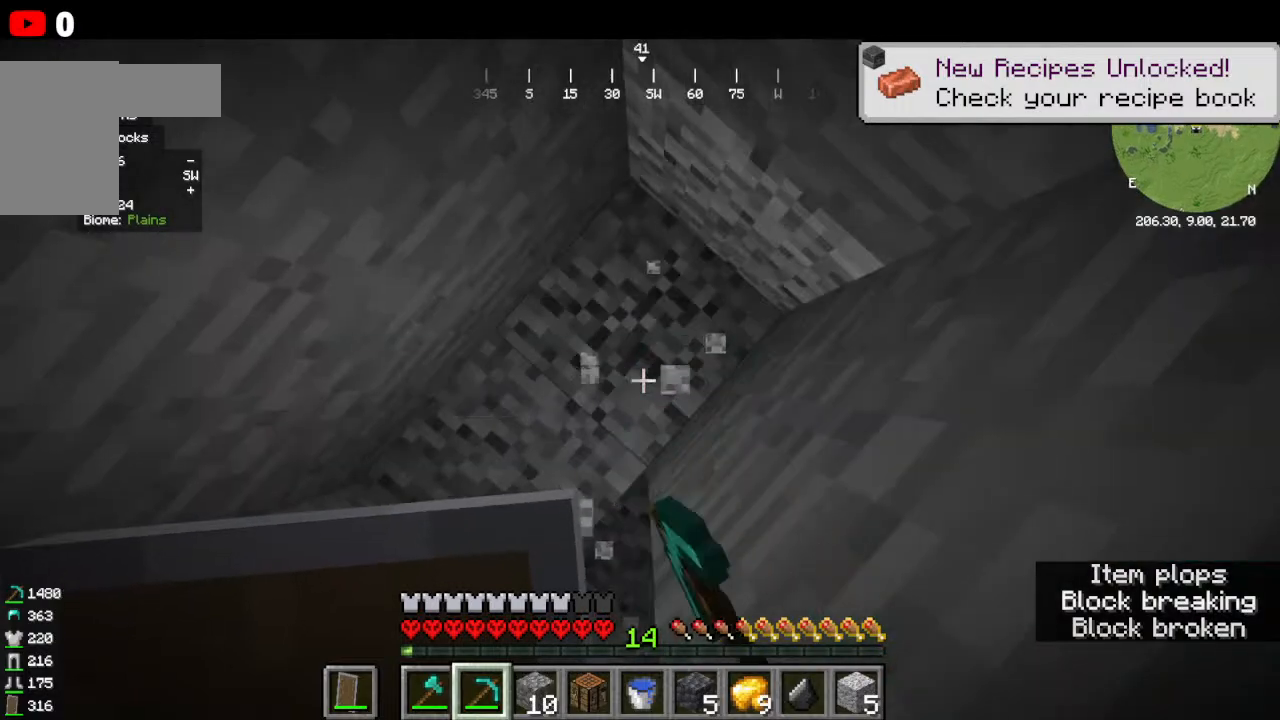
{"keys": [], "mouse": ["left"], "events": []}
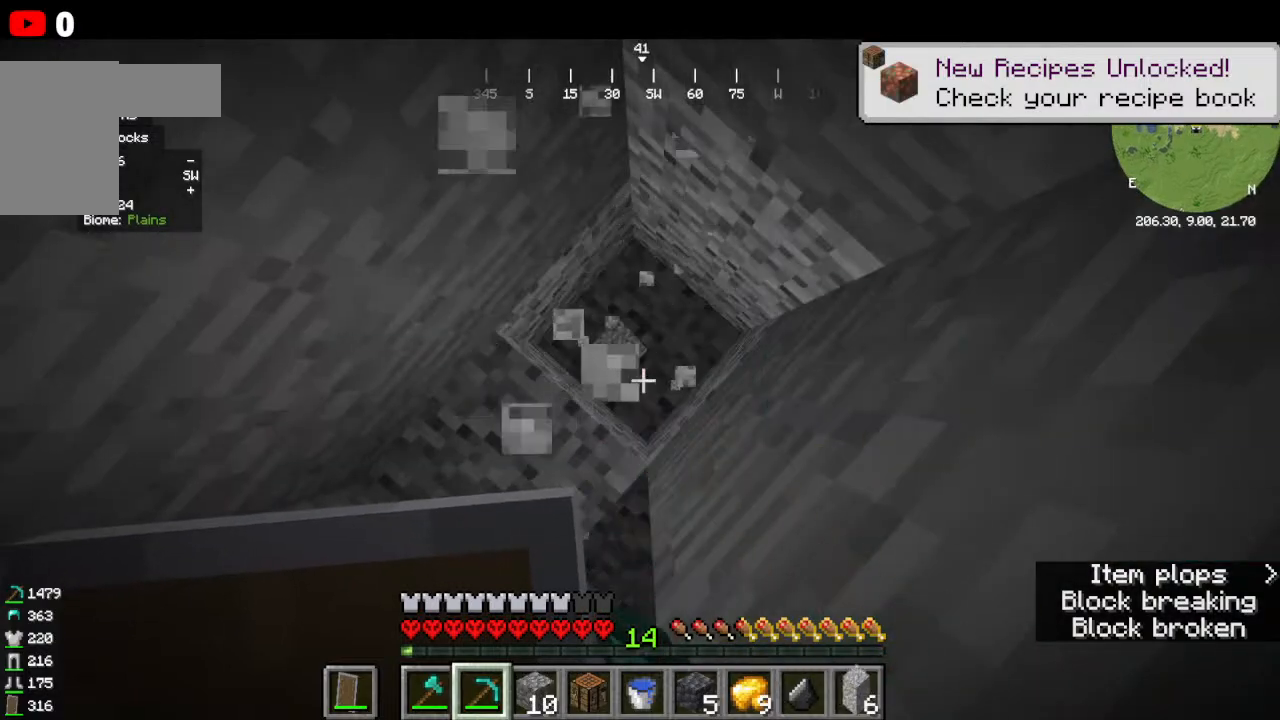
{"keys": [], "mouse": ["left"], "events": []}
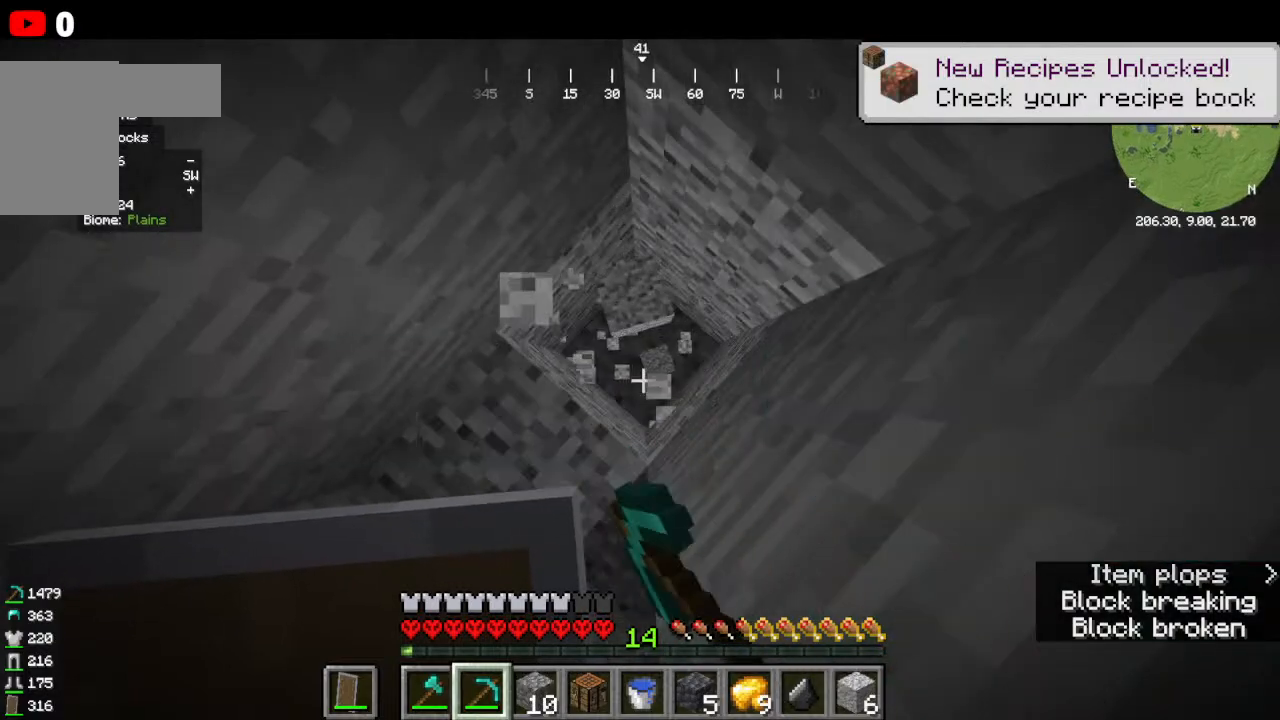
{"keys": ["w"], "mouse": [], "events": [[166, "mouse_left", "up"], [366, "w", "down"]]}
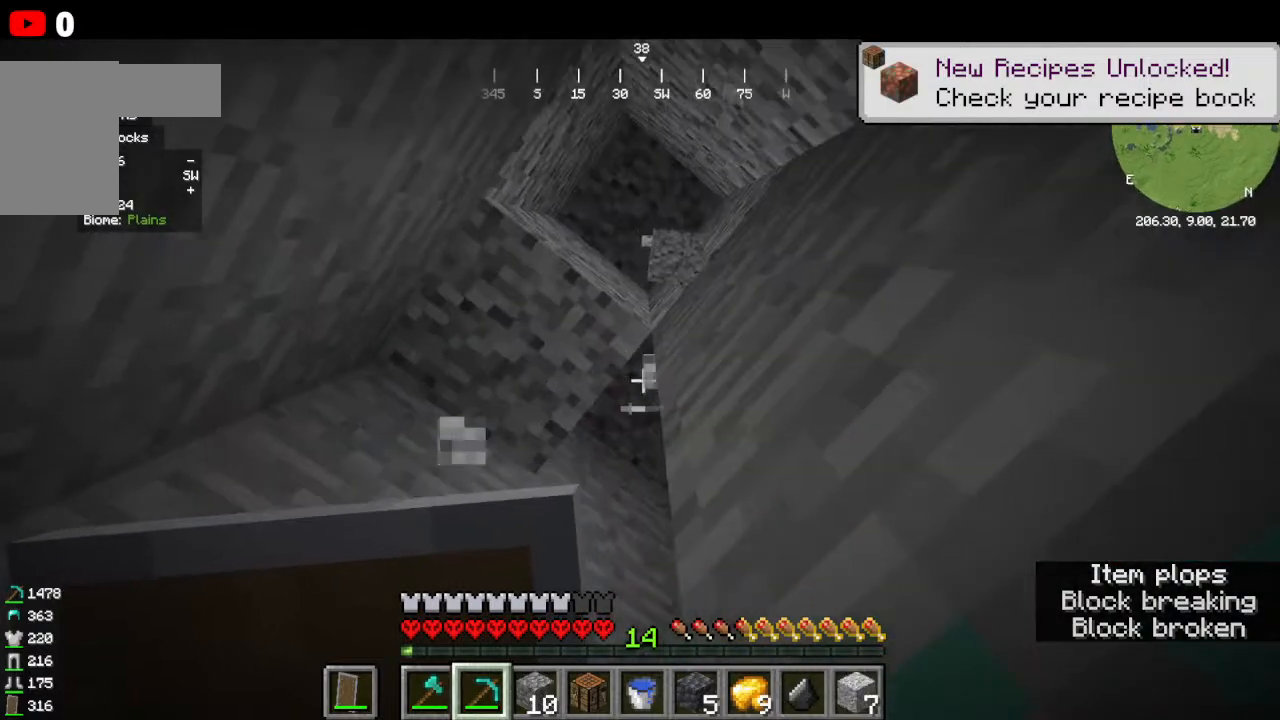
{"keys": [], "mouse": [], "events": [[366, "w", "up"]]}
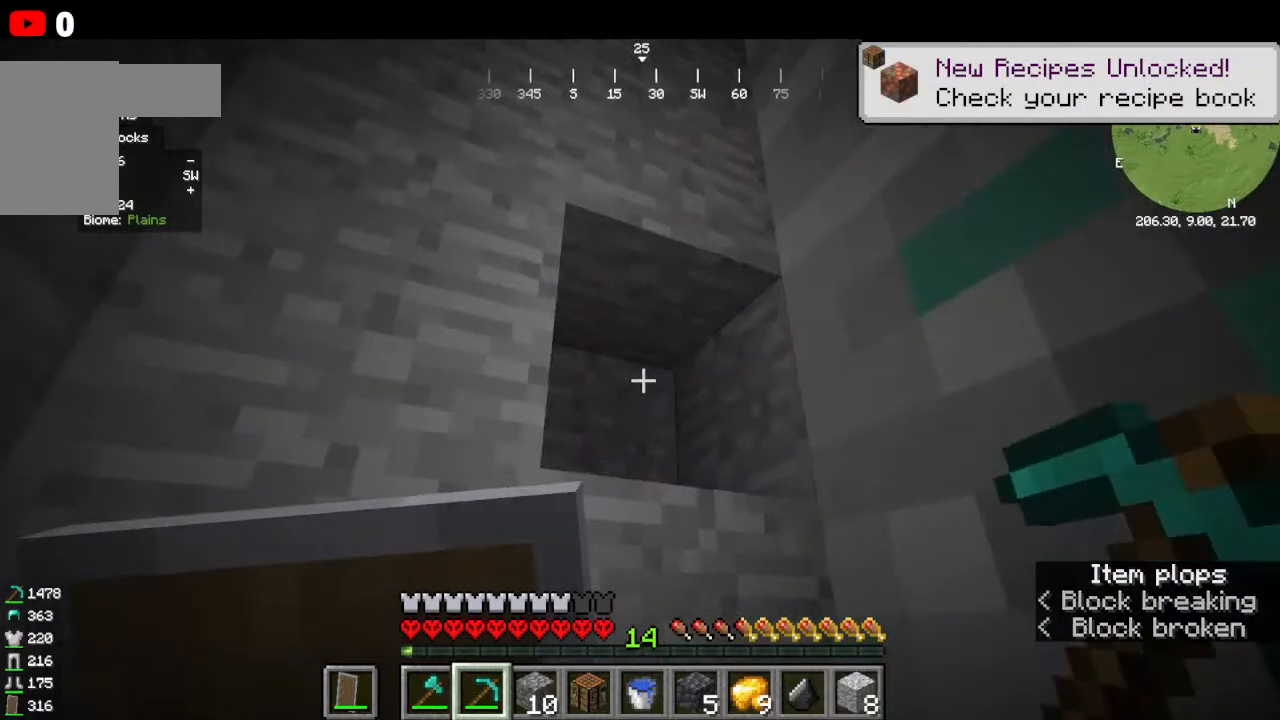
{"keys": ["s"], "mouse": []}
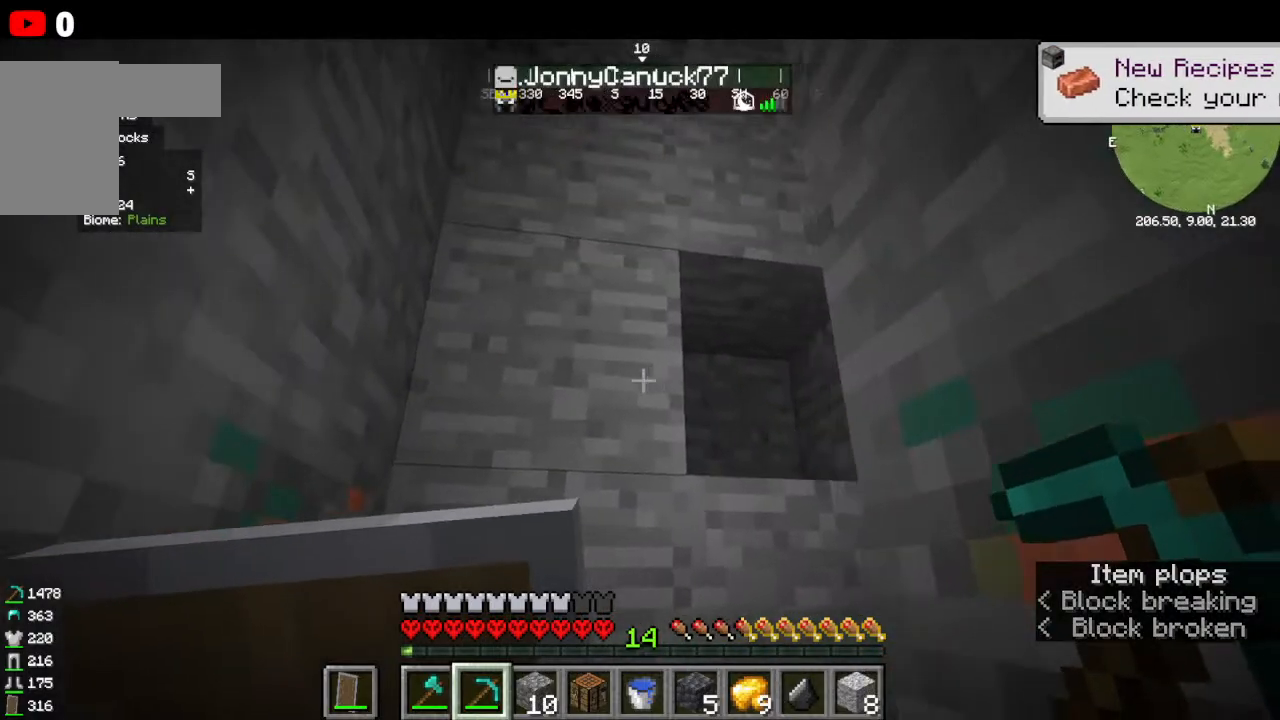
{"keys": [], "mouse": [], "events": [[233, "s", "up"]]}
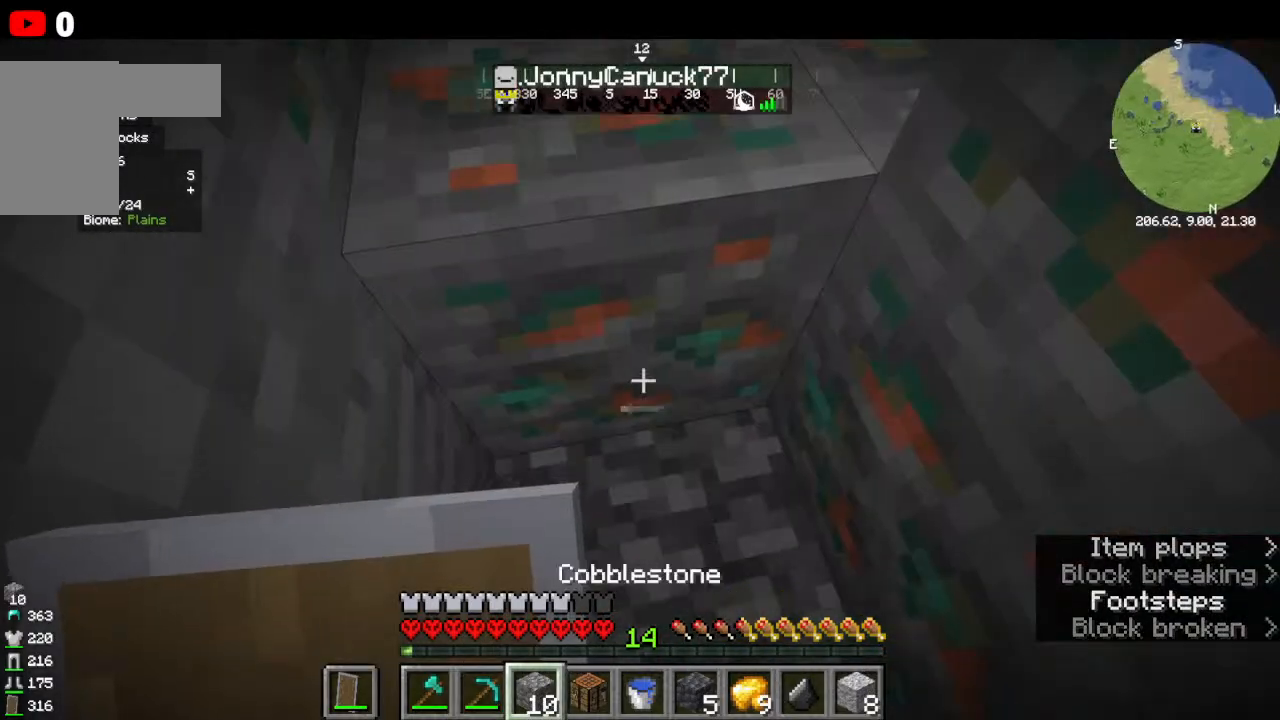
{"keys": [], "mouse": ["right"]}
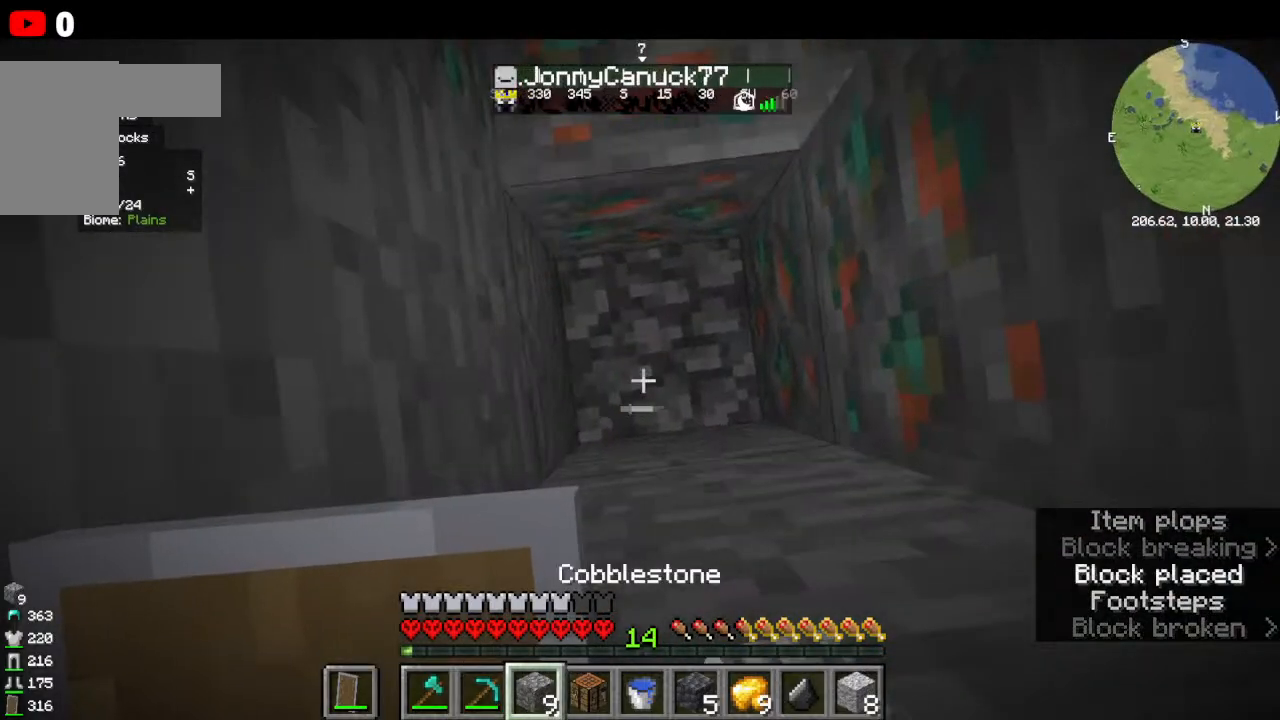
{"keys": [], "mouse": [], "events": [[100, "mouse_right", "up"], [166, "mouse_right", "down"], [200, "mouse_right", "up"]]}
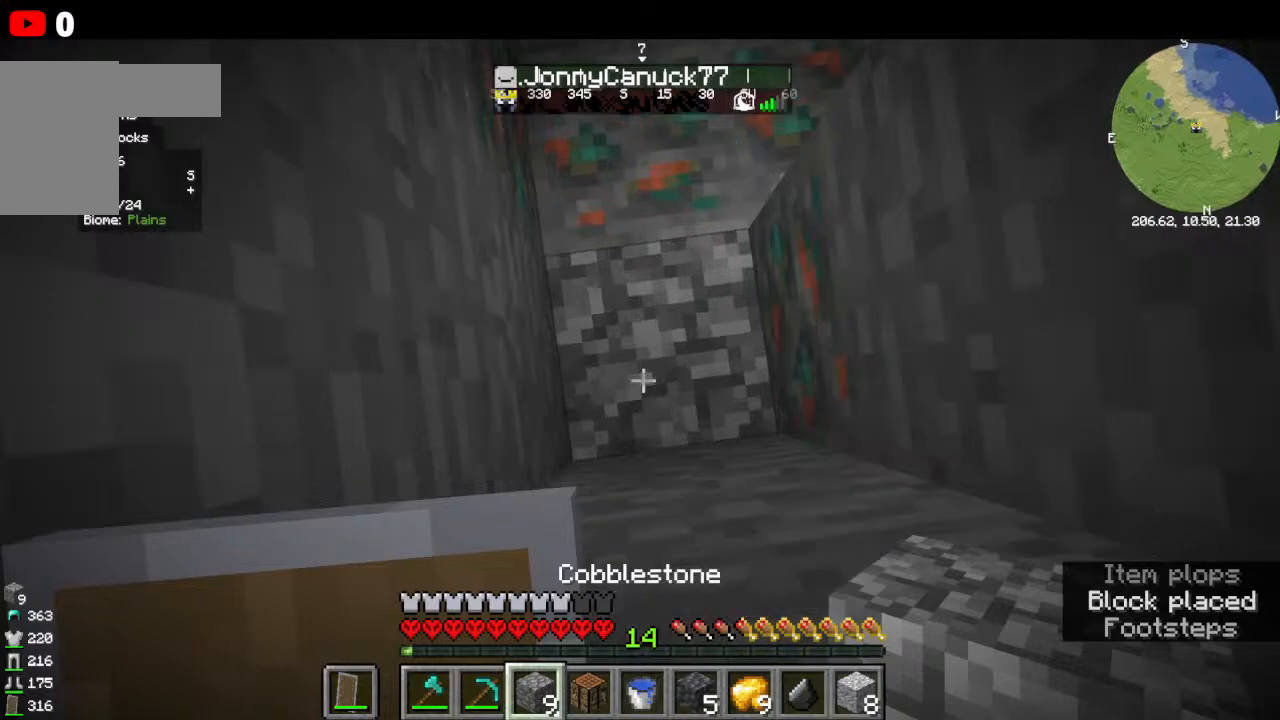
{"keys": [], "mouse": ["right"]}
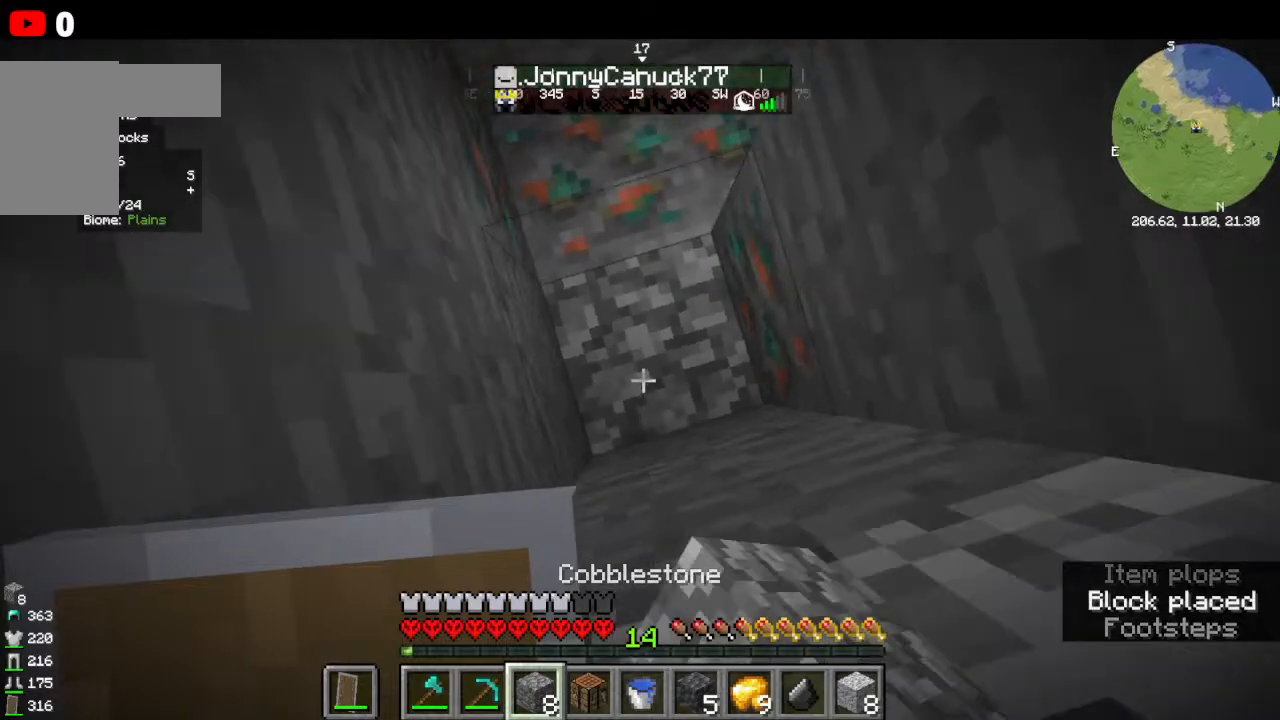
{"keys": [], "mouse": ["right"]}